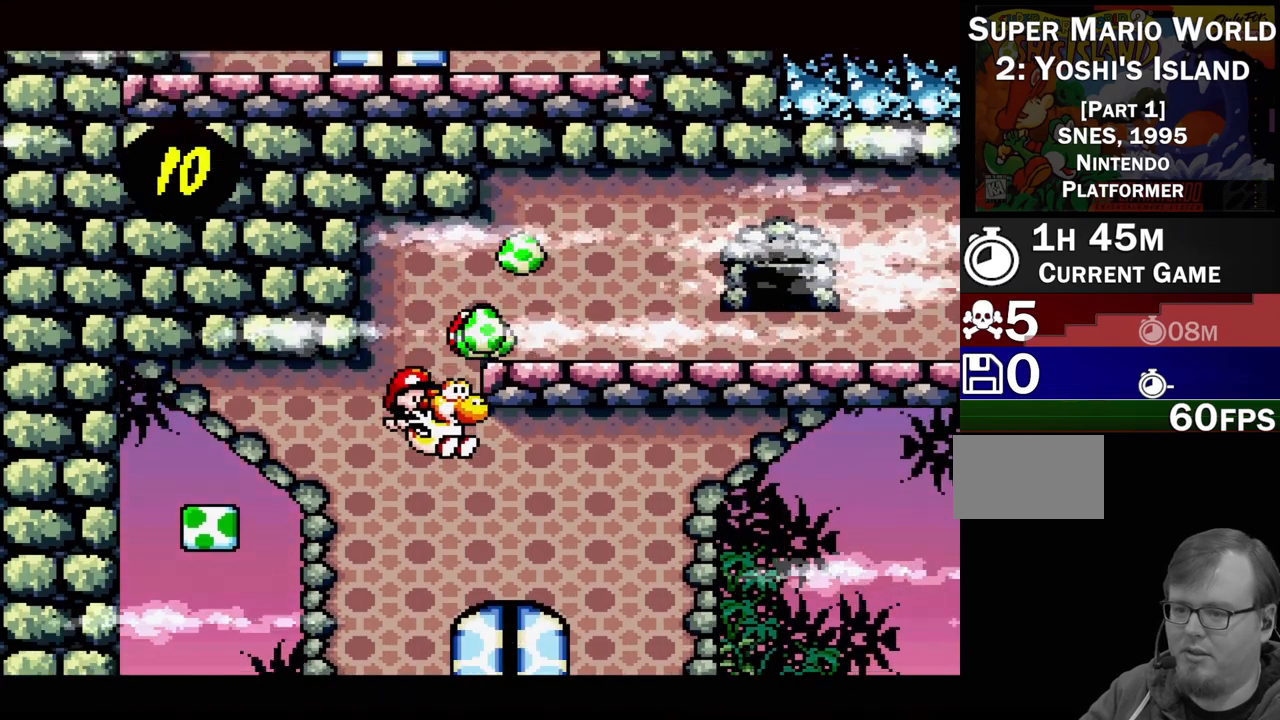
Gameplay with a controller (Nintendo layout); each line is a JSON object with the inputs held at the frame after it. "events" lists button and stick changes between this image and that frame as [ms after this image, input, new state], when the widget could be followed in between. Not read: L3 R3.
{"buttons": ["Y", "DPAD_RIGHT"], "events": [[133, "B", "down"], [417, "B", "up"]]}
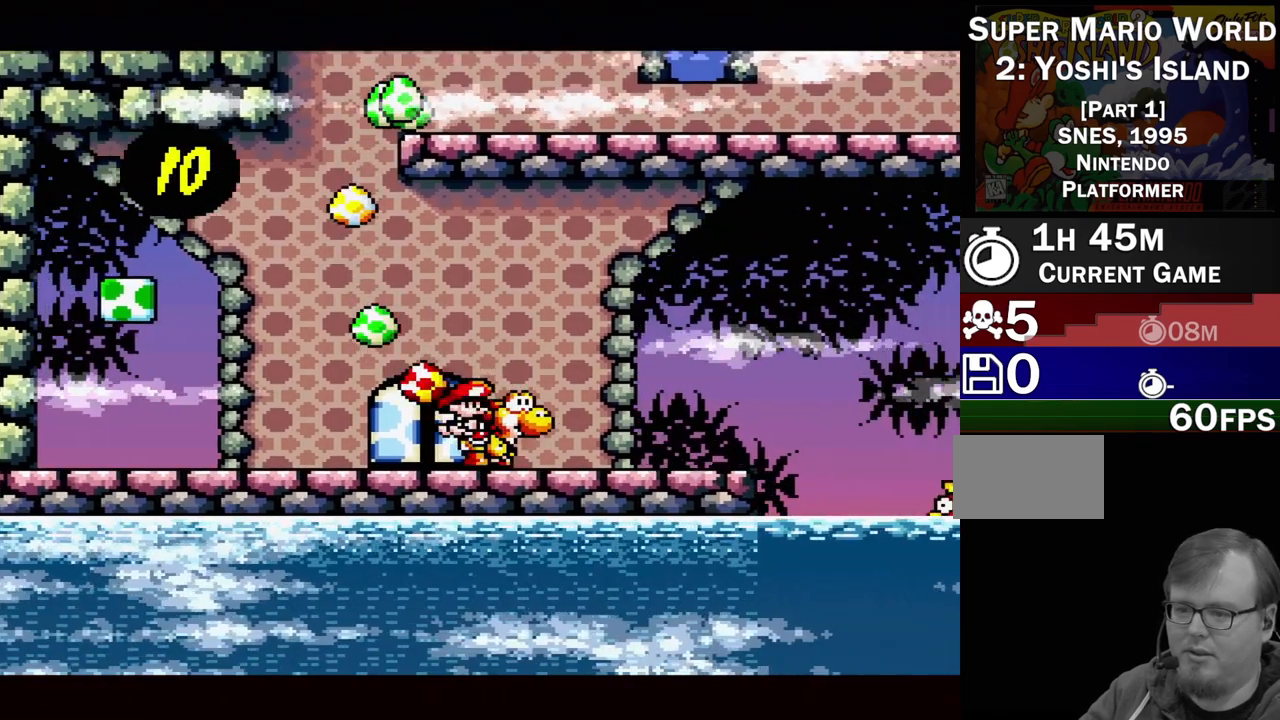
{"buttons": ["B", "Y", "DPAD_RIGHT"], "events": [[317, "B", "down"]]}
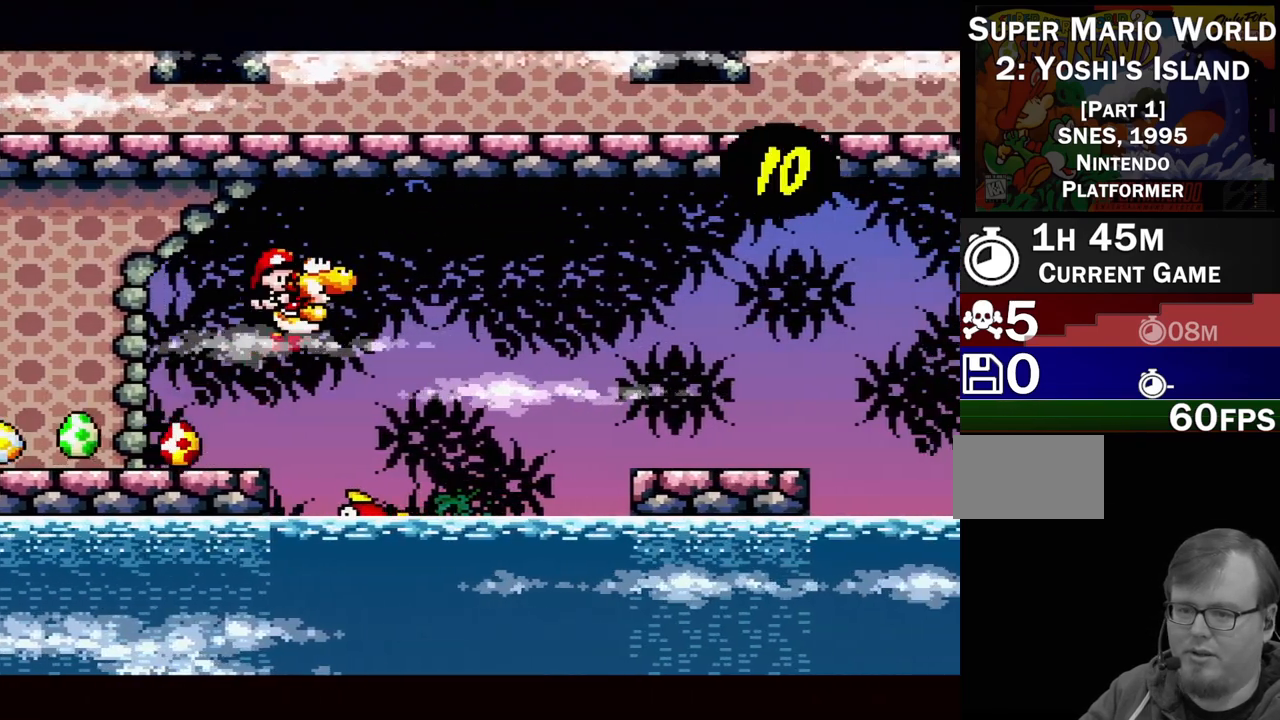
{"buttons": ["Y", "DPAD_RIGHT"], "events": [[350, "B", "up"]]}
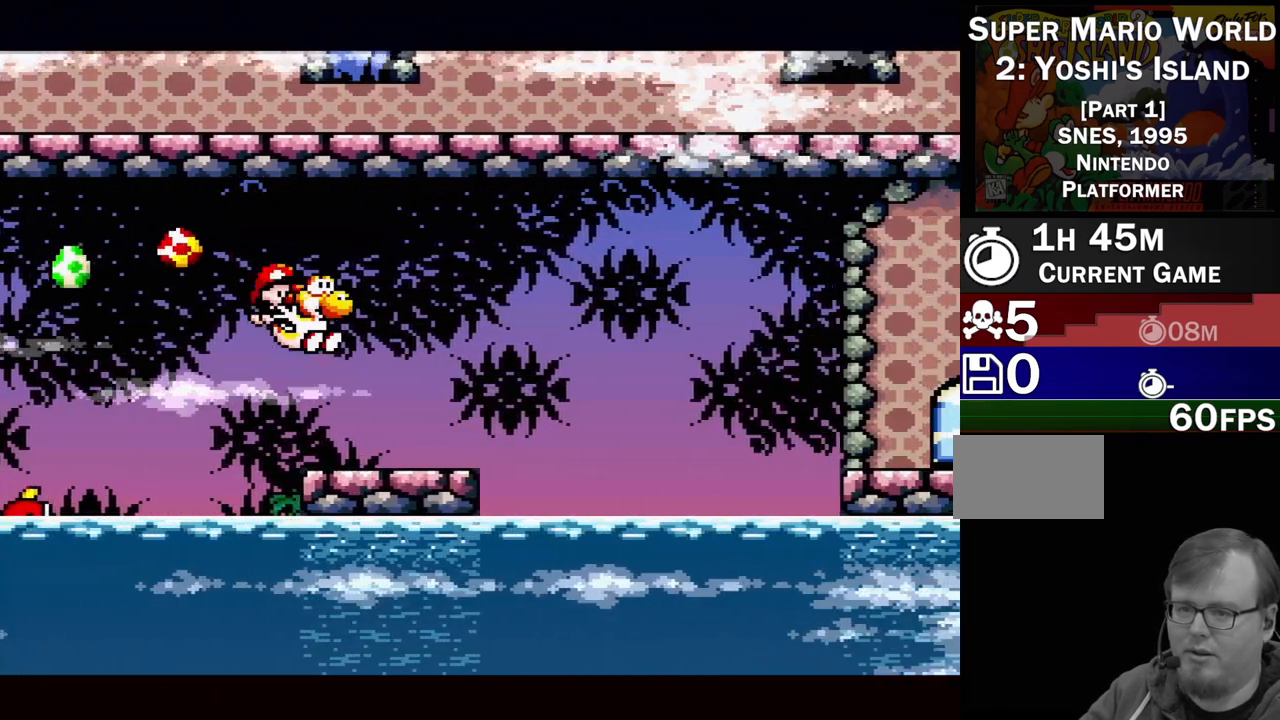
{"buttons": ["B", "Y", "DPAD_RIGHT"], "events": [[250, "B", "down"]]}
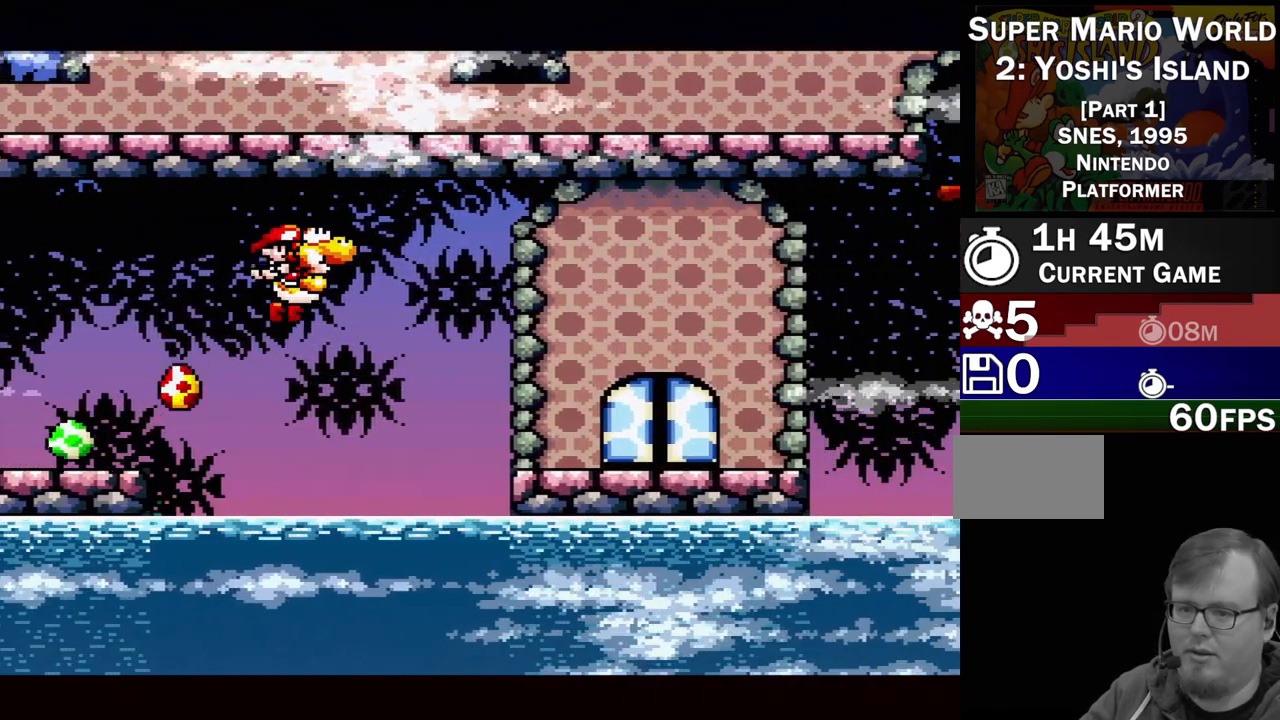
{"buttons": [], "events": [[267, "B", "up"], [267, "DPAD_RIGHT", "up"], [467, "Y", "up"]]}
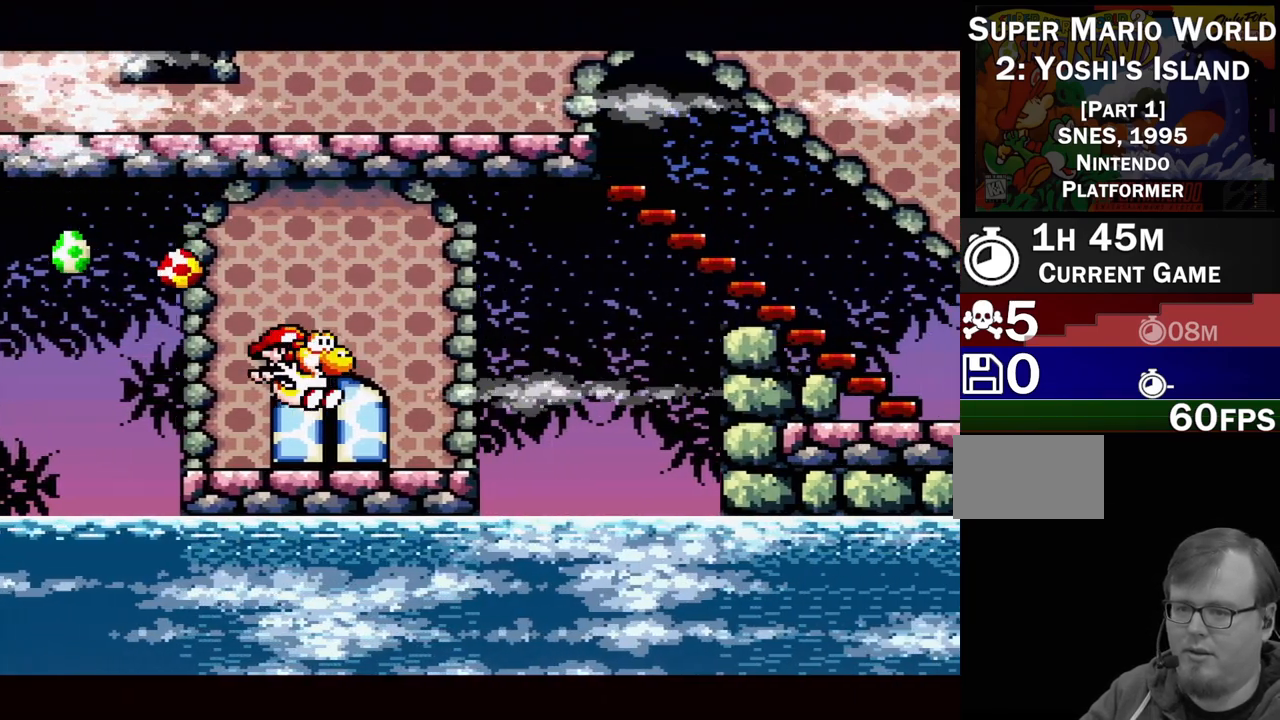
{"buttons": [], "events": [[67, "DPAD_UP", "down"], [200, "DPAD_UP", "up"]]}
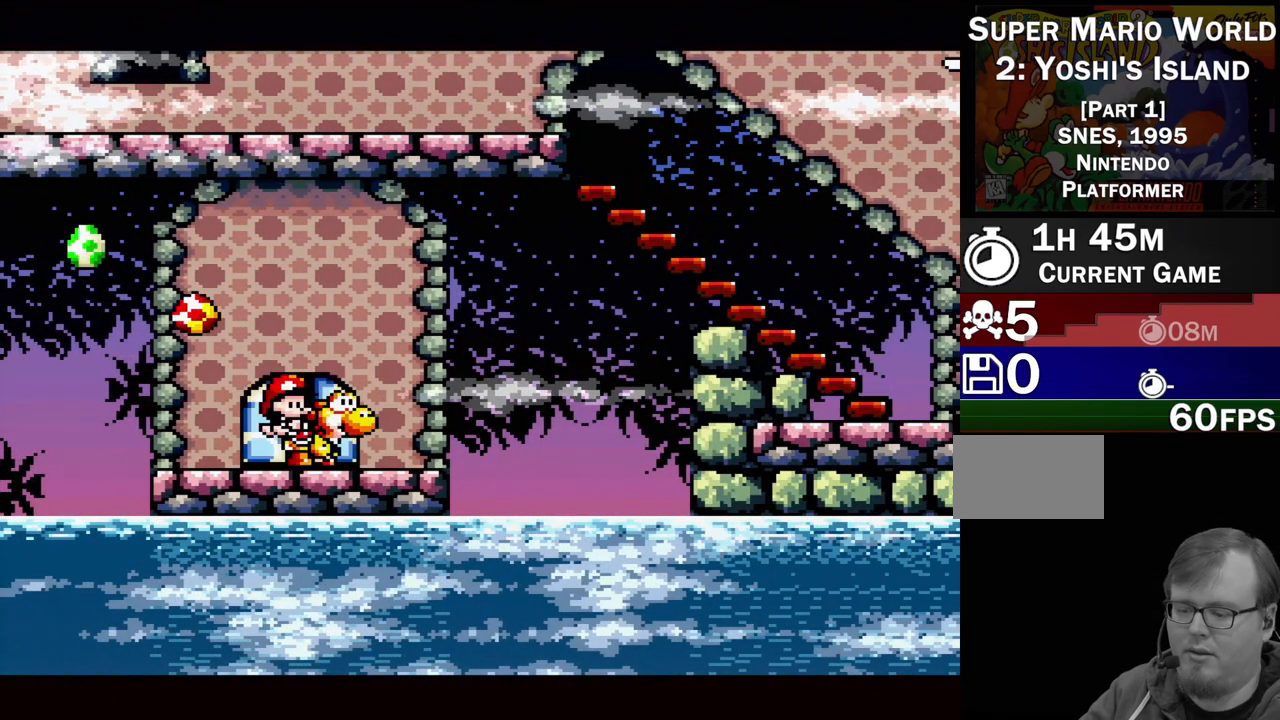
{"buttons": [], "events": []}
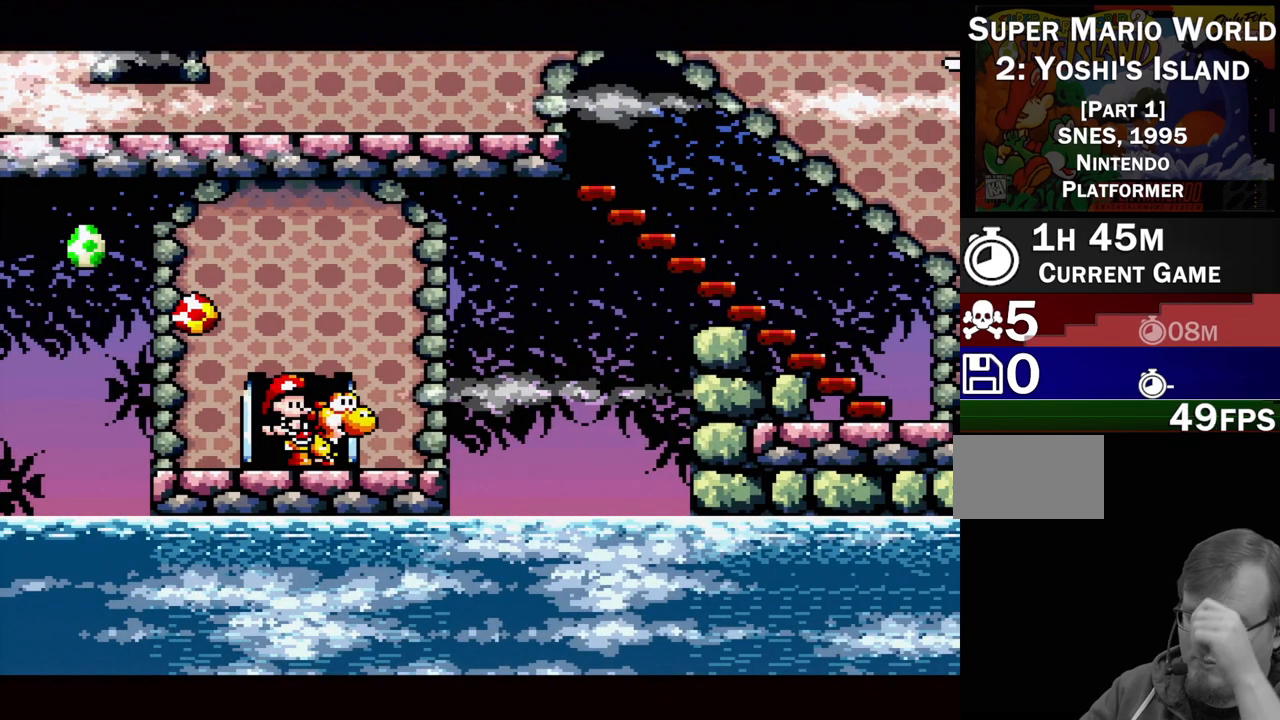
{"buttons": [], "events": []}
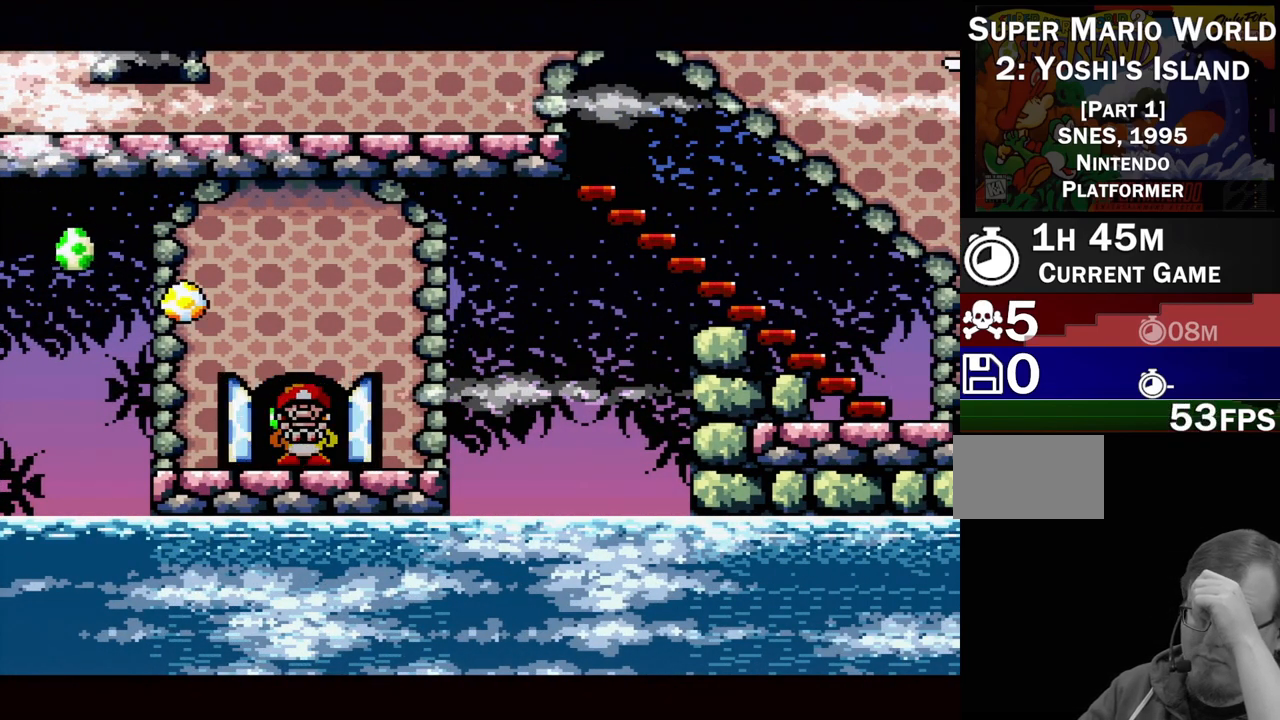
{"buttons": [], "events": []}
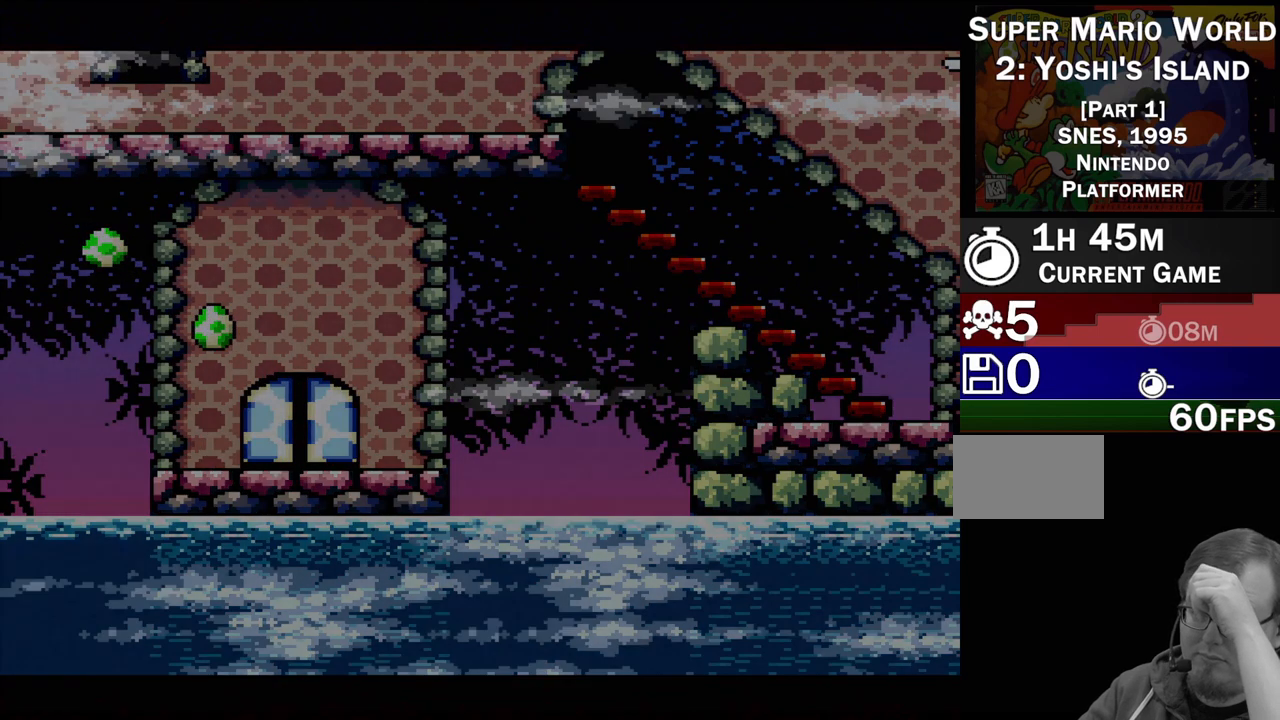
{"buttons": [], "events": []}
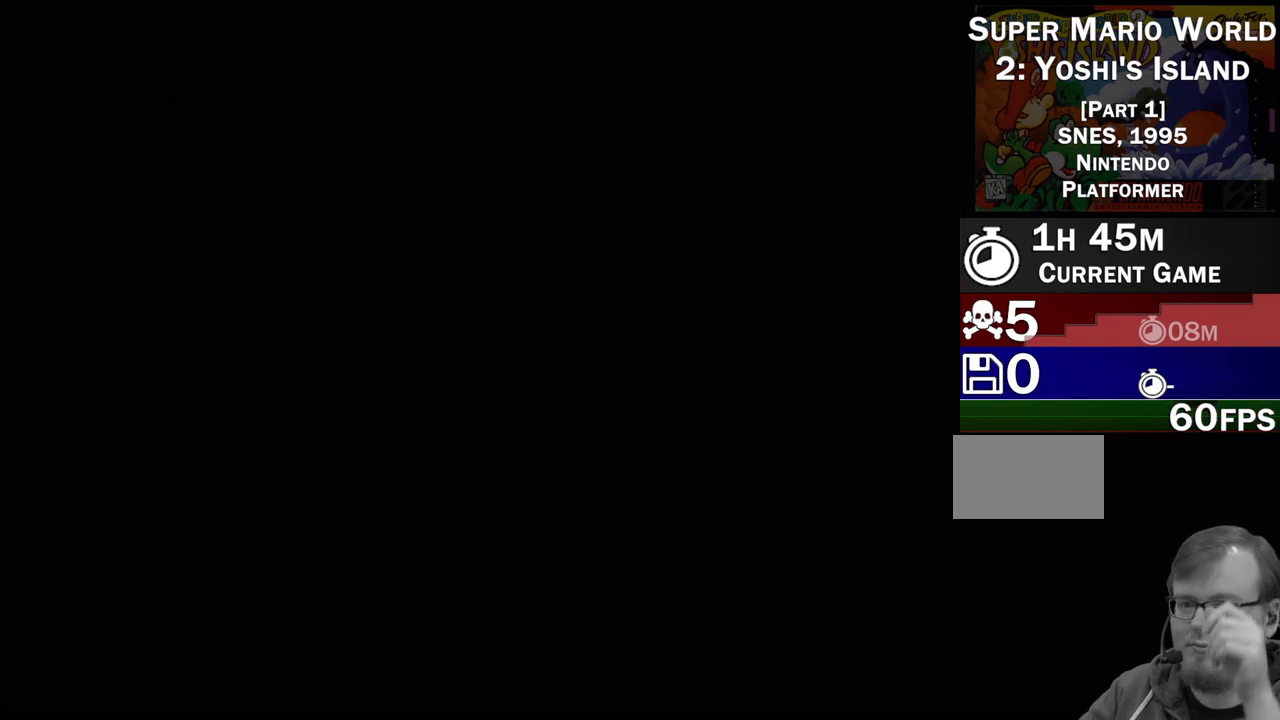
{"buttons": [], "events": []}
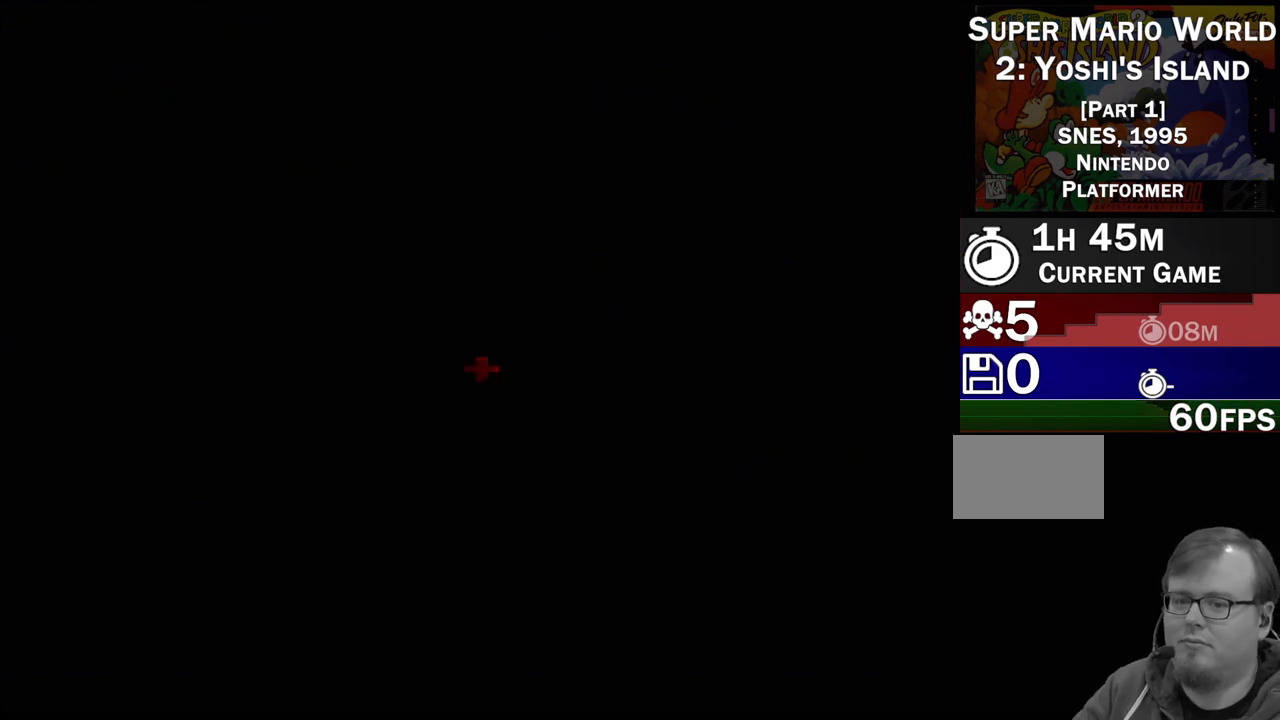
{"buttons": [], "events": []}
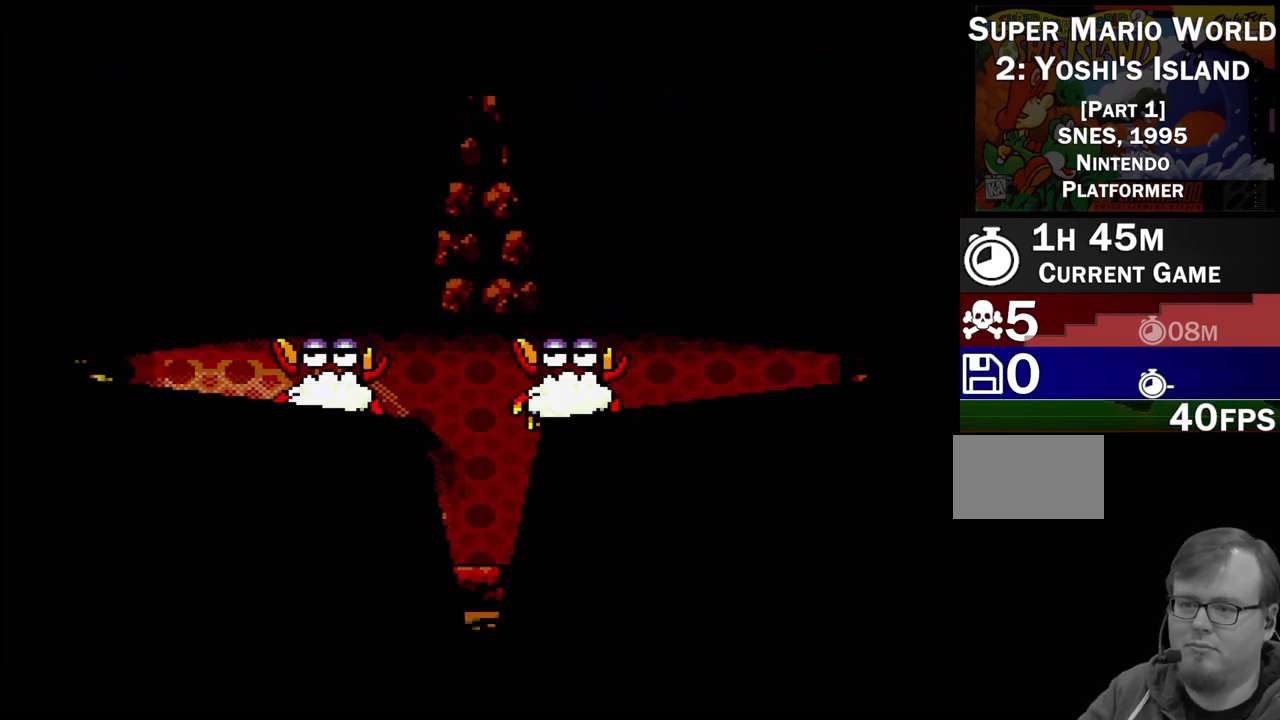
{"buttons": [], "events": []}
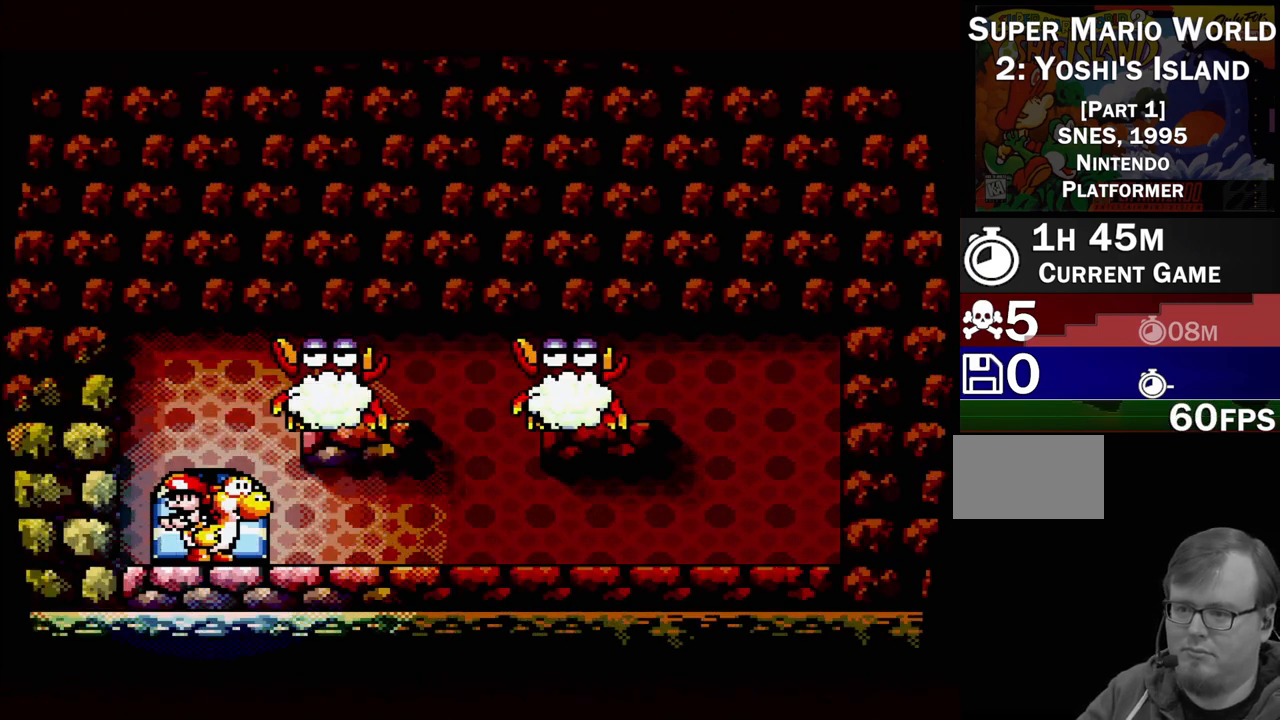
{"buttons": [], "events": [[300, "DPAD_RIGHT", "down"], [433, "DPAD_RIGHT", "up"]]}
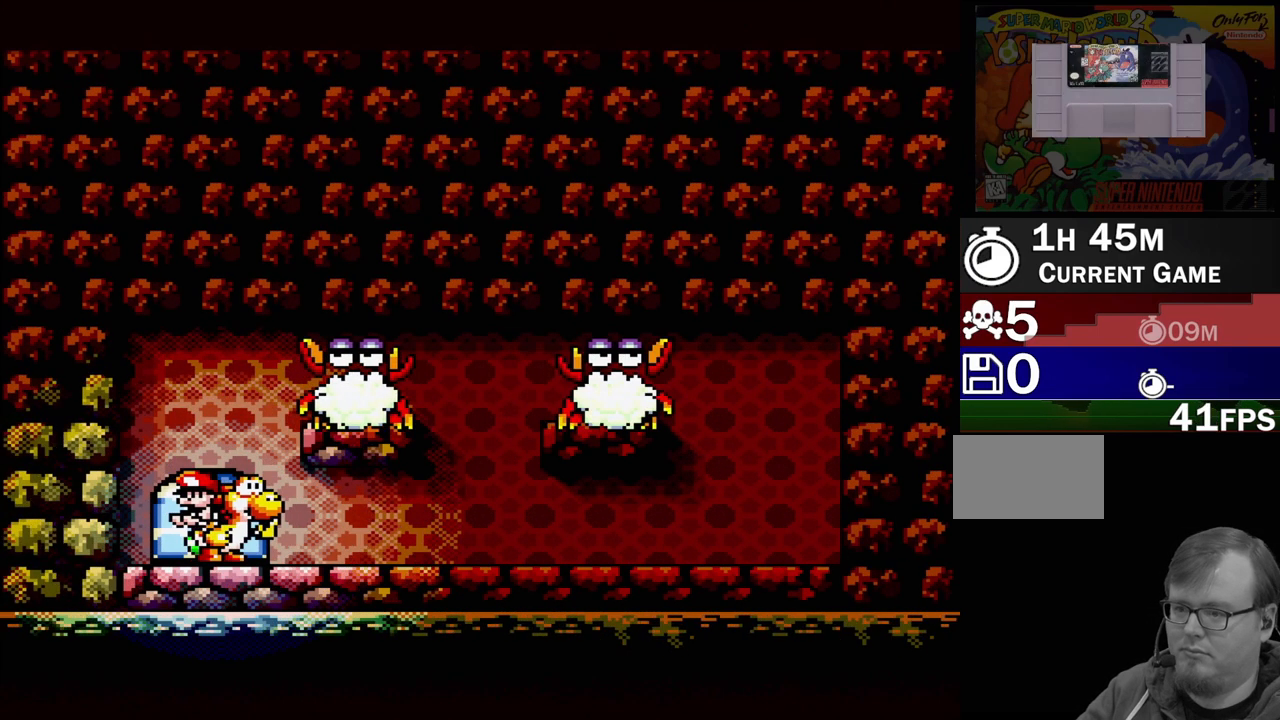
{"buttons": ["A"], "events": [[133, "A", "down"]]}
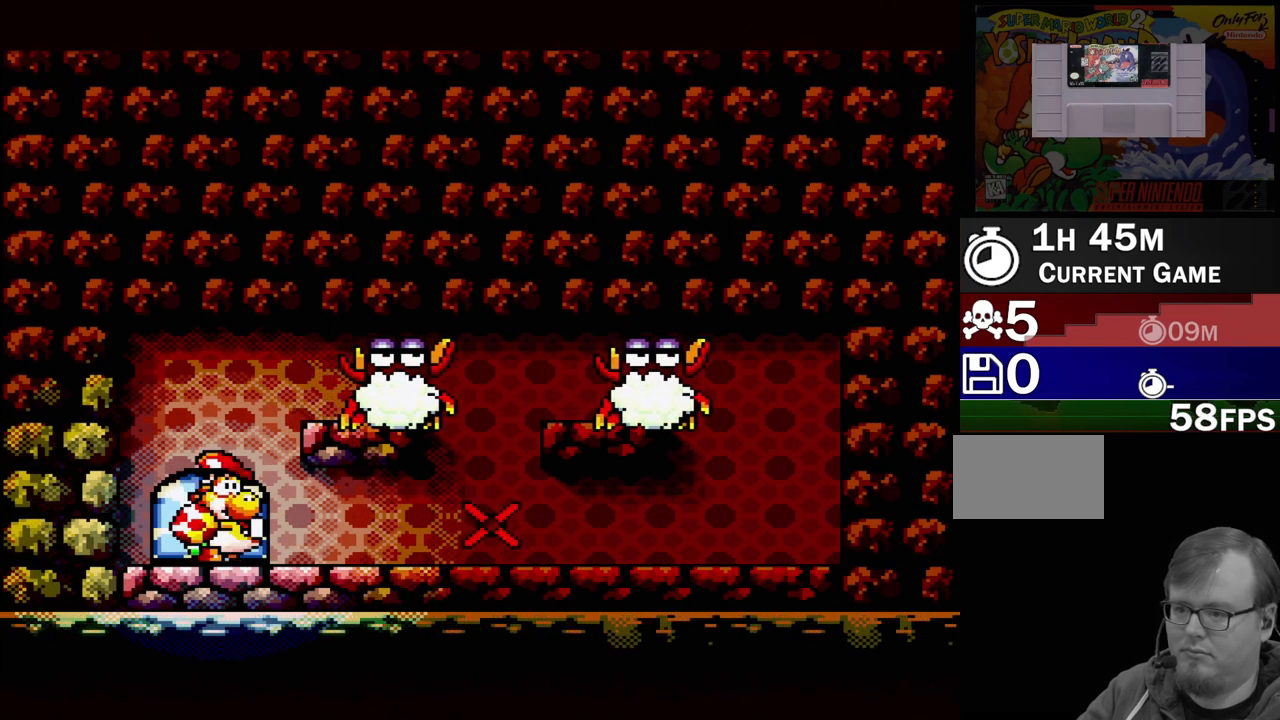
{"buttons": ["A"], "events": [[300, "B", "down"], [500, "B", "up"]]}
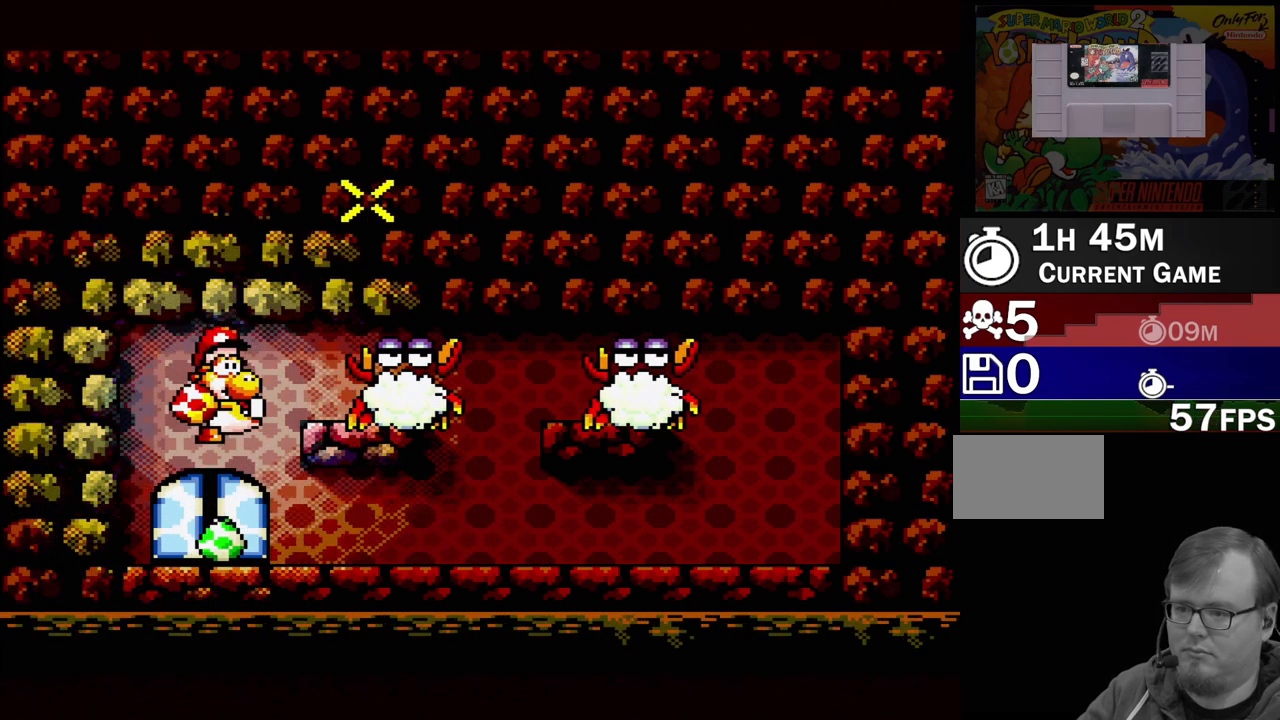
{"buttons": [], "events": [[17, "A", "up"]]}
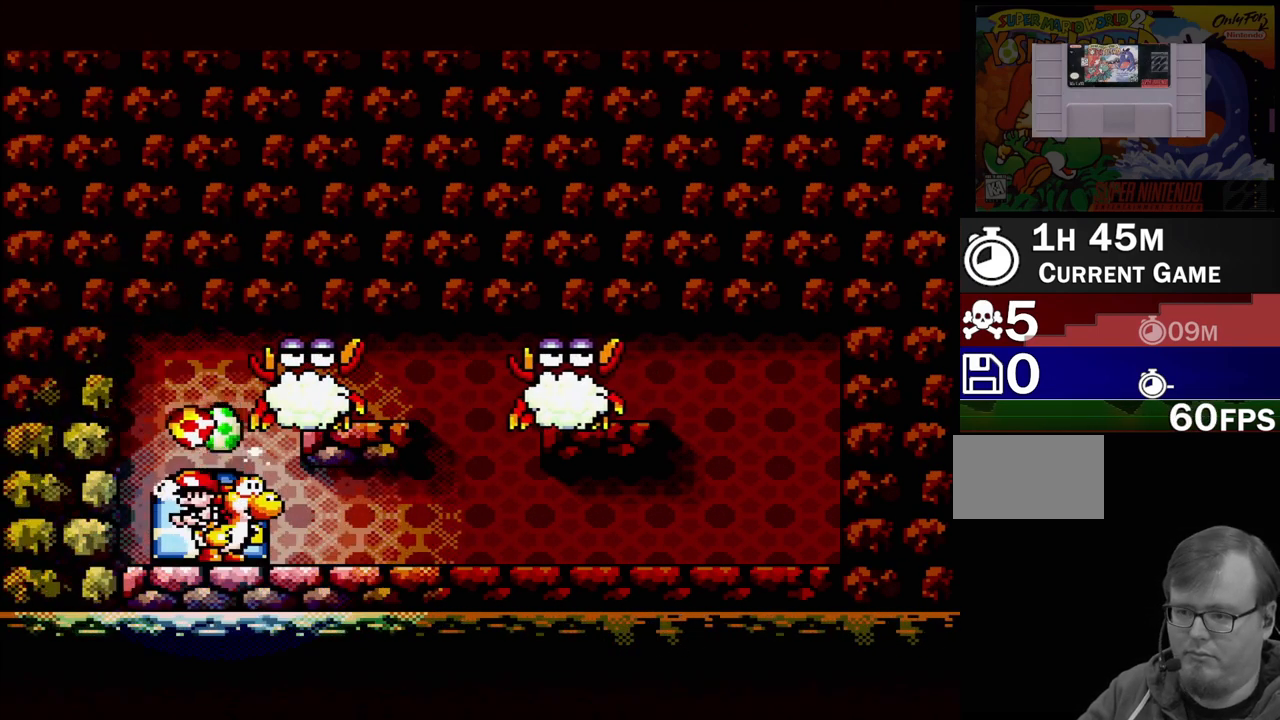
{"buttons": ["DPAD_RIGHT"], "events": [[183, "DPAD_RIGHT", "down"]]}
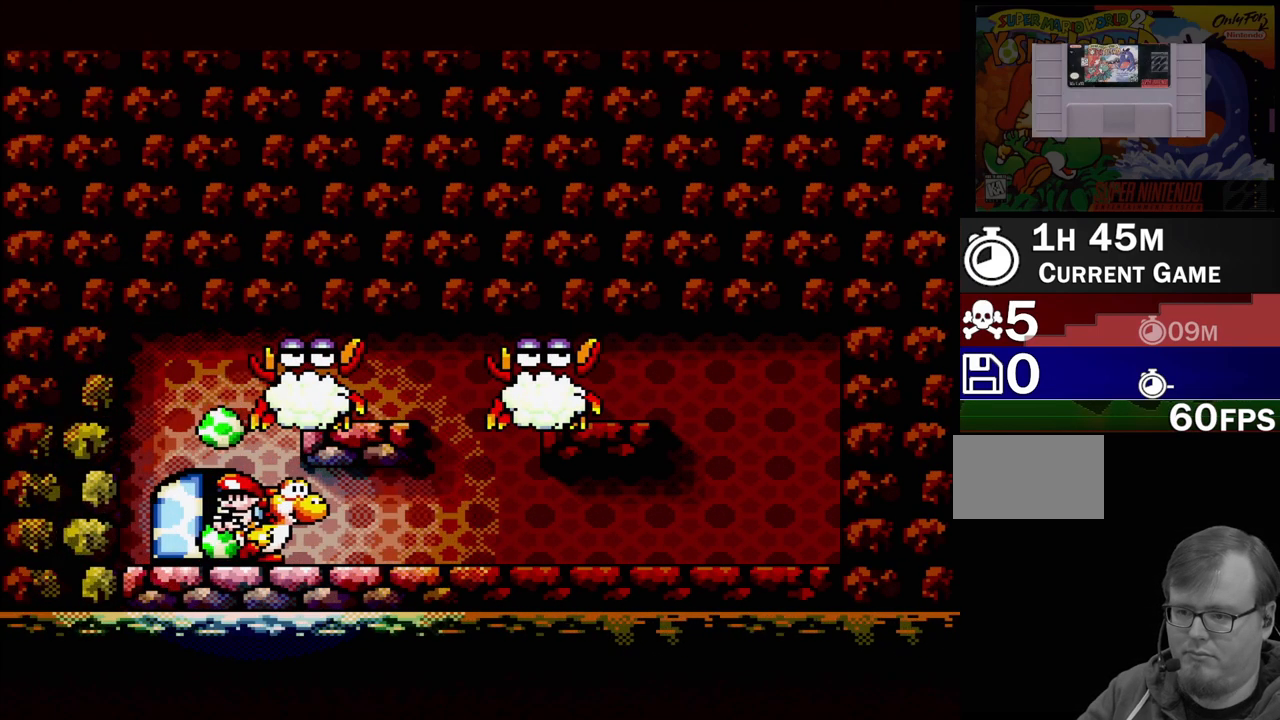
{"buttons": ["Y", "DPAD_RIGHT"], "events": [[217, "DPAD_UP", "down"], [217, "Y", "down"], [267, "DPAD_RIGHT", "up"], [350, "Y", "up"], [450, "DPAD_RIGHT", "down"], [450, "Y", "down"], [500, "DPAD_UP", "up"]]}
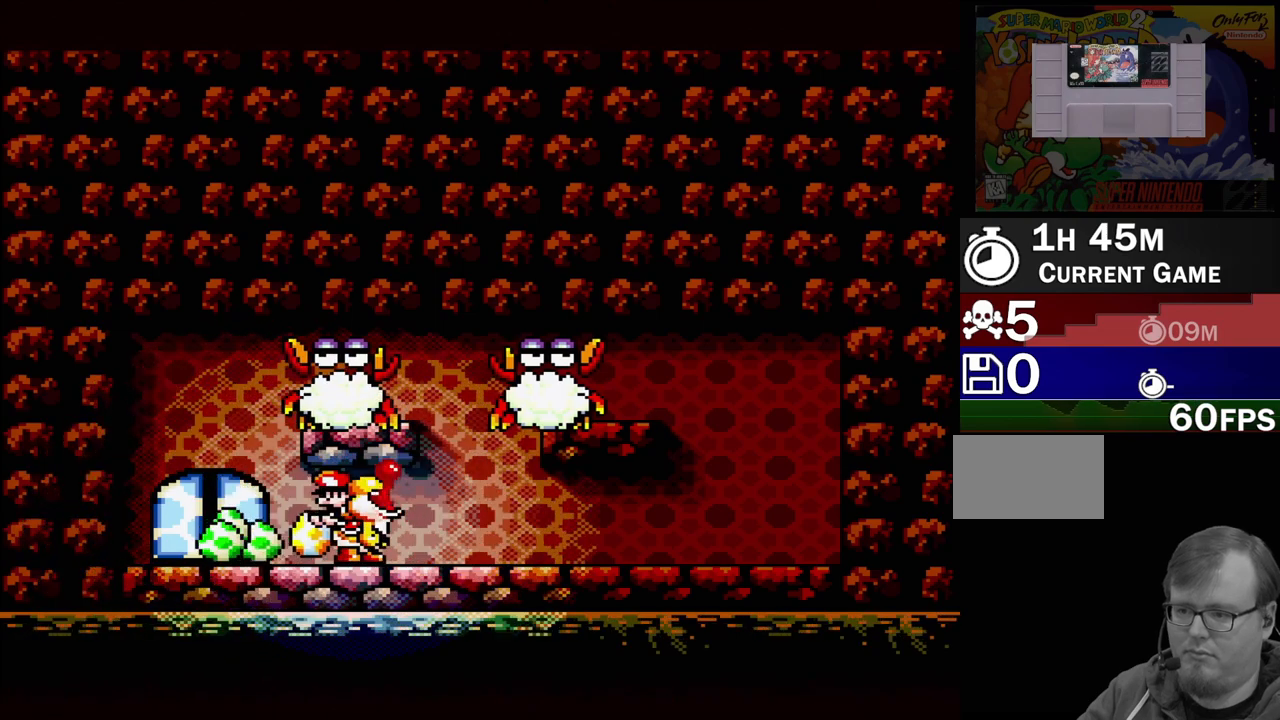
{"buttons": ["DPAD_UP"], "events": [[50, "Y", "up"], [417, "DPAD_UP", "down"], [483, "DPAD_RIGHT", "up"]]}
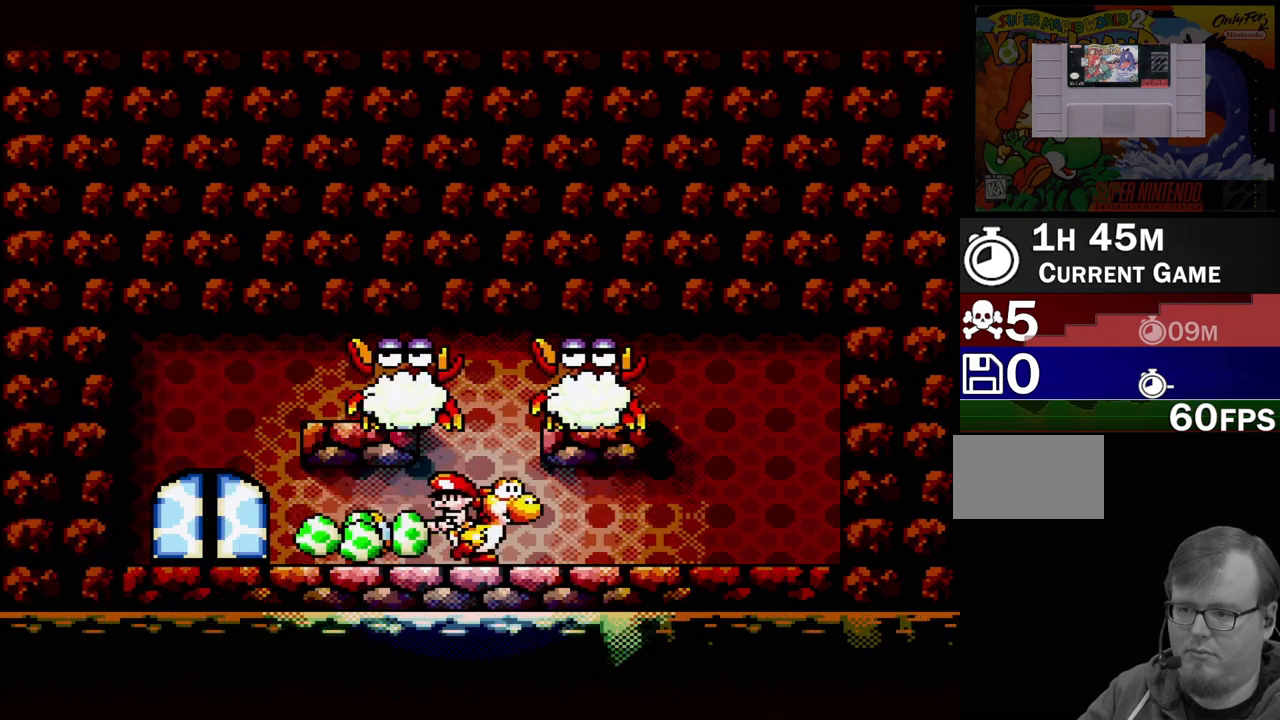
{"buttons": ["Y", "DPAD_UP", "DPAD_LEFT"], "events": [[33, "Y", "down"], [167, "Y", "up"], [233, "Y", "down"], [267, "DPAD_LEFT", "down"], [350, "Y", "up"], [433, "Y", "down"], [450, "DPAD_LEFT", "up"], [483, "DPAD_LEFT", "down"]]}
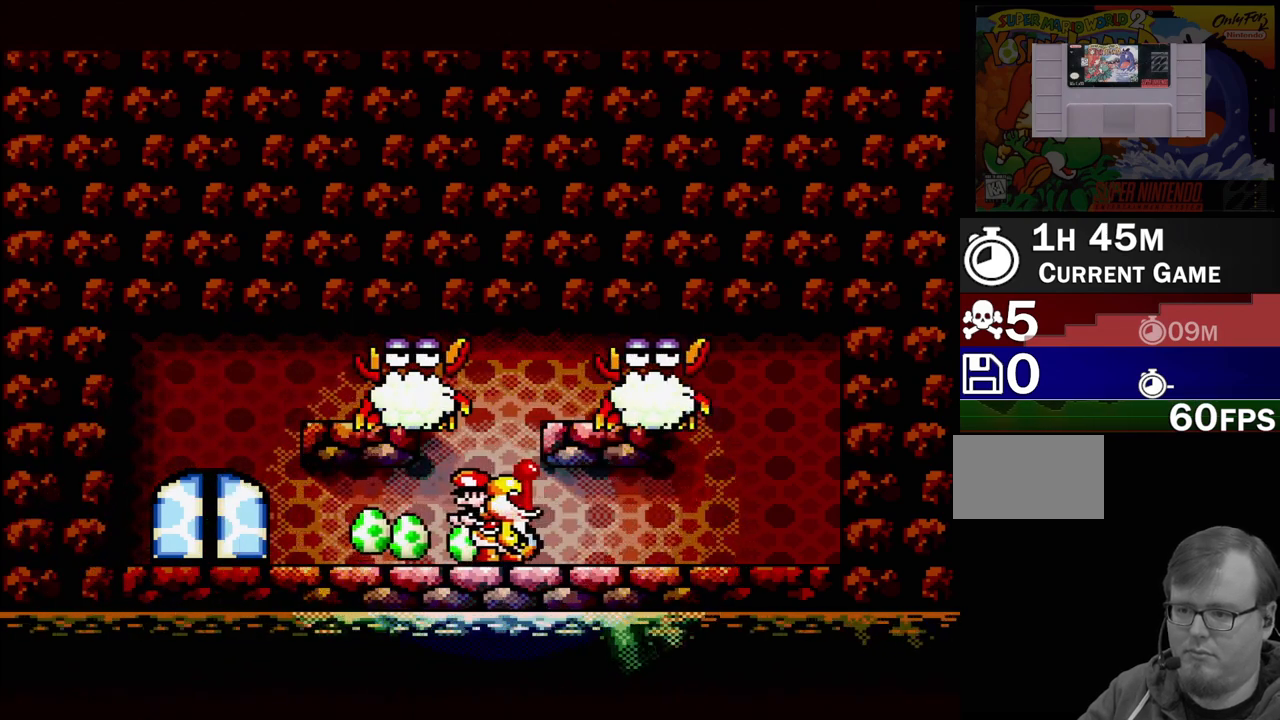
{"buttons": ["DPAD_UP", "DPAD_RIGHT"], "events": [[50, "Y", "up"], [150, "Y", "down"], [233, "Y", "up"], [250, "DPAD_LEFT", "up"], [333, "DPAD_RIGHT", "down"], [333, "Y", "down"], [433, "Y", "up"]]}
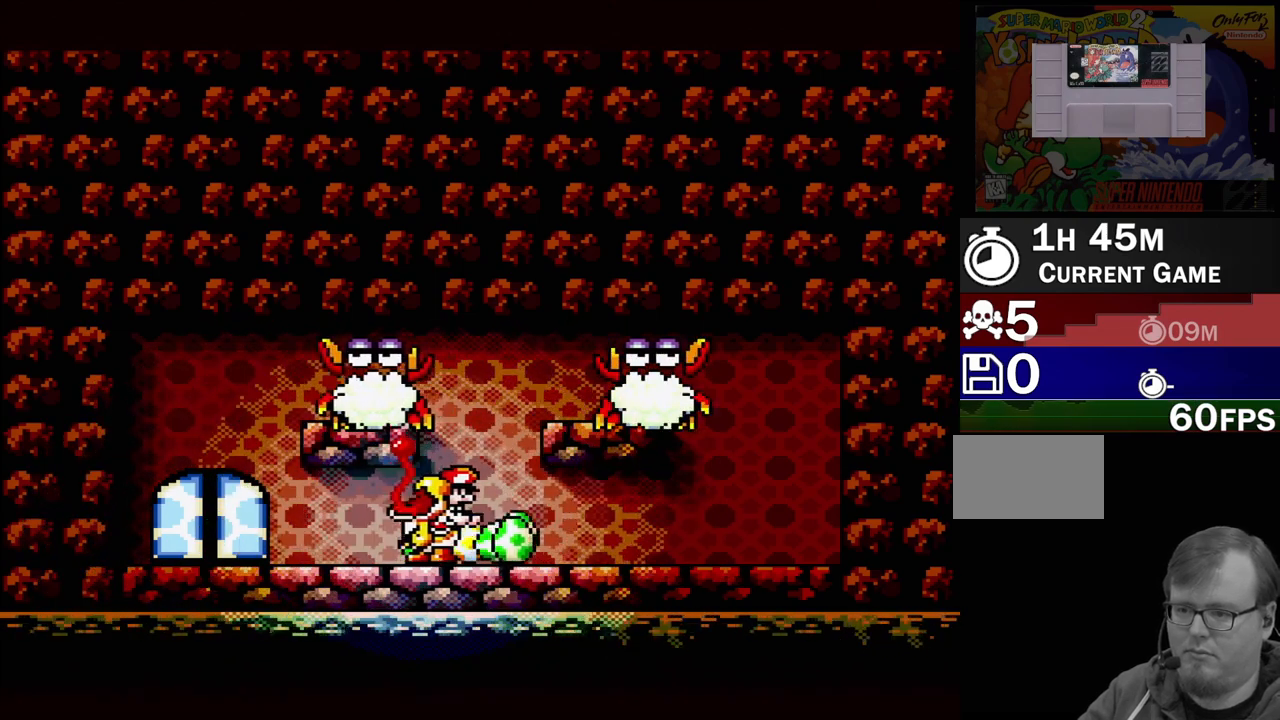
{"buttons": ["Y", "DPAD_UP", "DPAD_RIGHT"], "events": [[17, "Y", "down"], [117, "Y", "up"], [183, "DPAD_RIGHT", "up"], [200, "DPAD_LEFT", "down"], [217, "Y", "down"], [333, "Y", "up"], [367, "DPAD_LEFT", "up"], [400, "DPAD_RIGHT", "down"], [433, "Y", "down"]]}
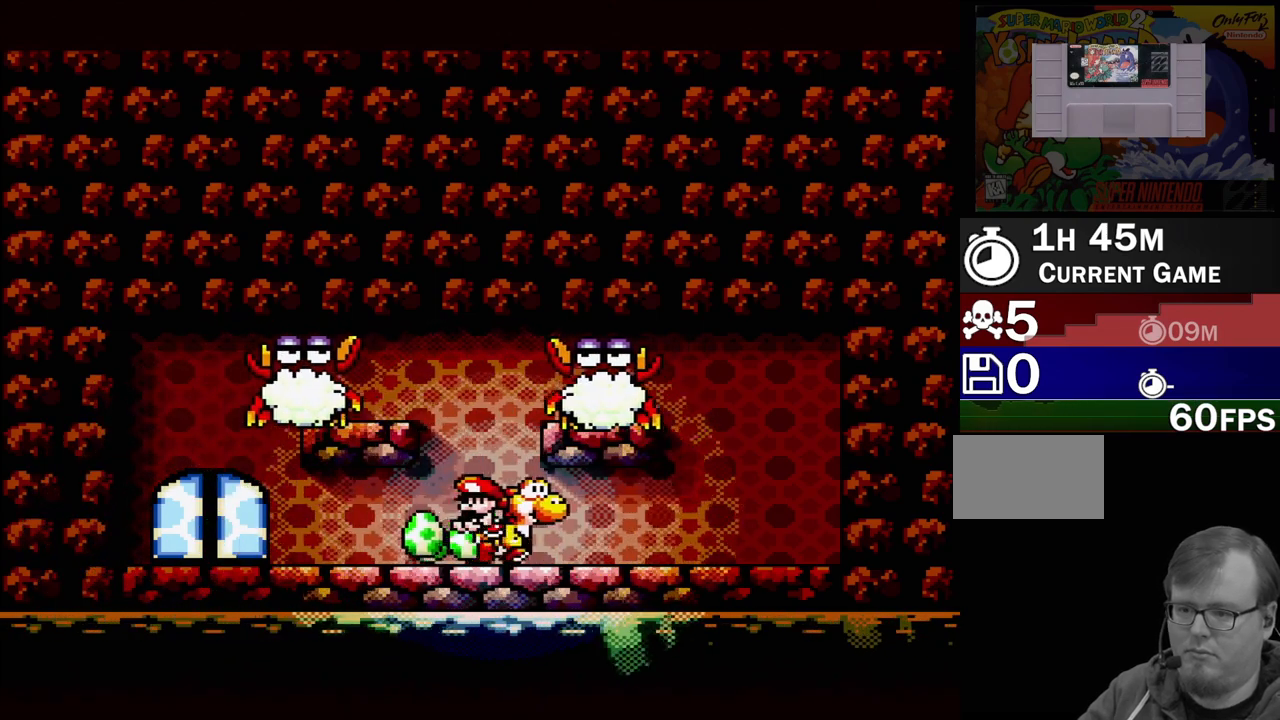
{"buttons": ["DPAD_RIGHT"], "events": [[33, "DPAD_UP", "up"], [50, "Y", "up"]]}
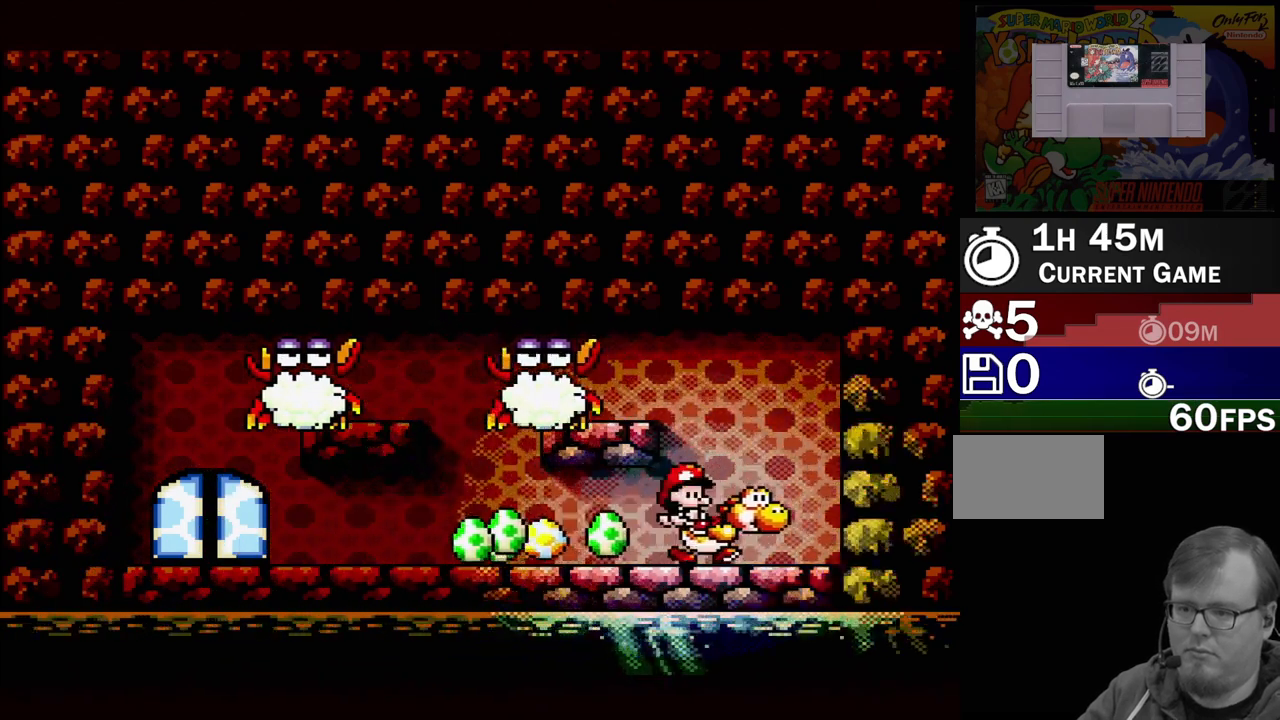
{"buttons": [], "events": [[150, "DPAD_RIGHT", "up"], [250, "DPAD_LEFT", "down"], [383, "DPAD_LEFT", "up"]]}
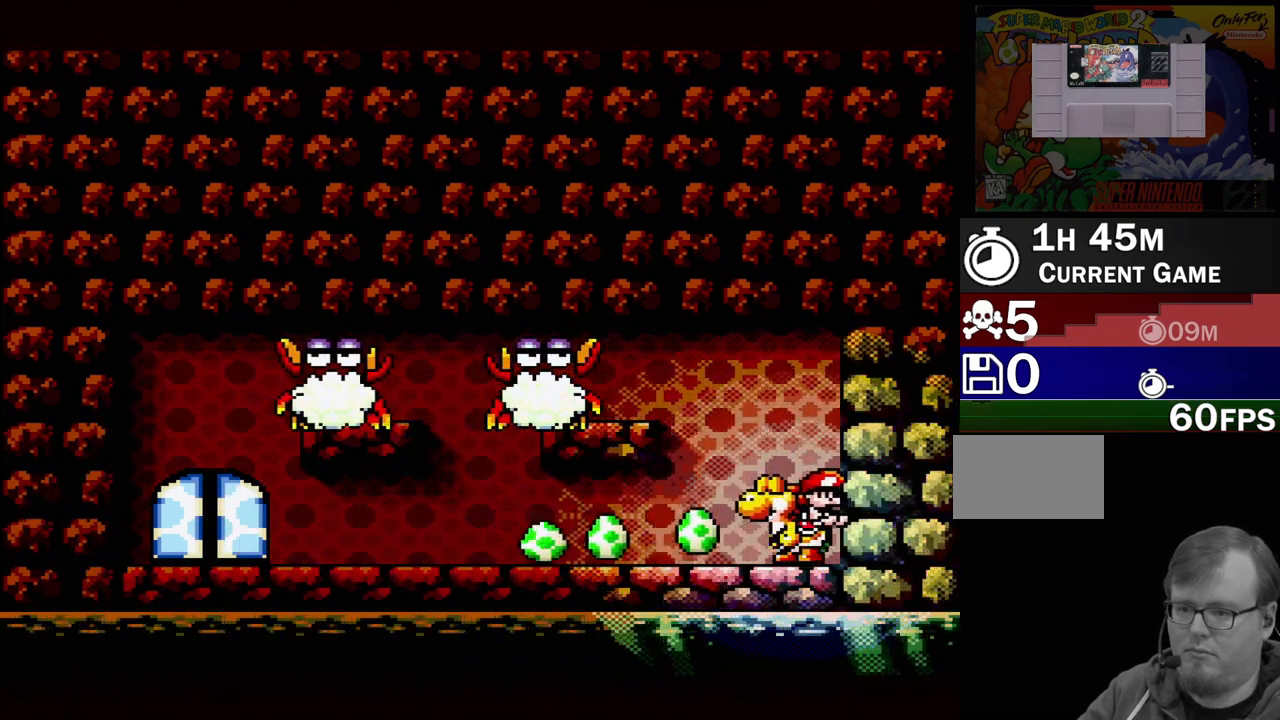
{"buttons": ["A", "R1"], "events": [[100, "A", "down"], [450, "R1", "down"]]}
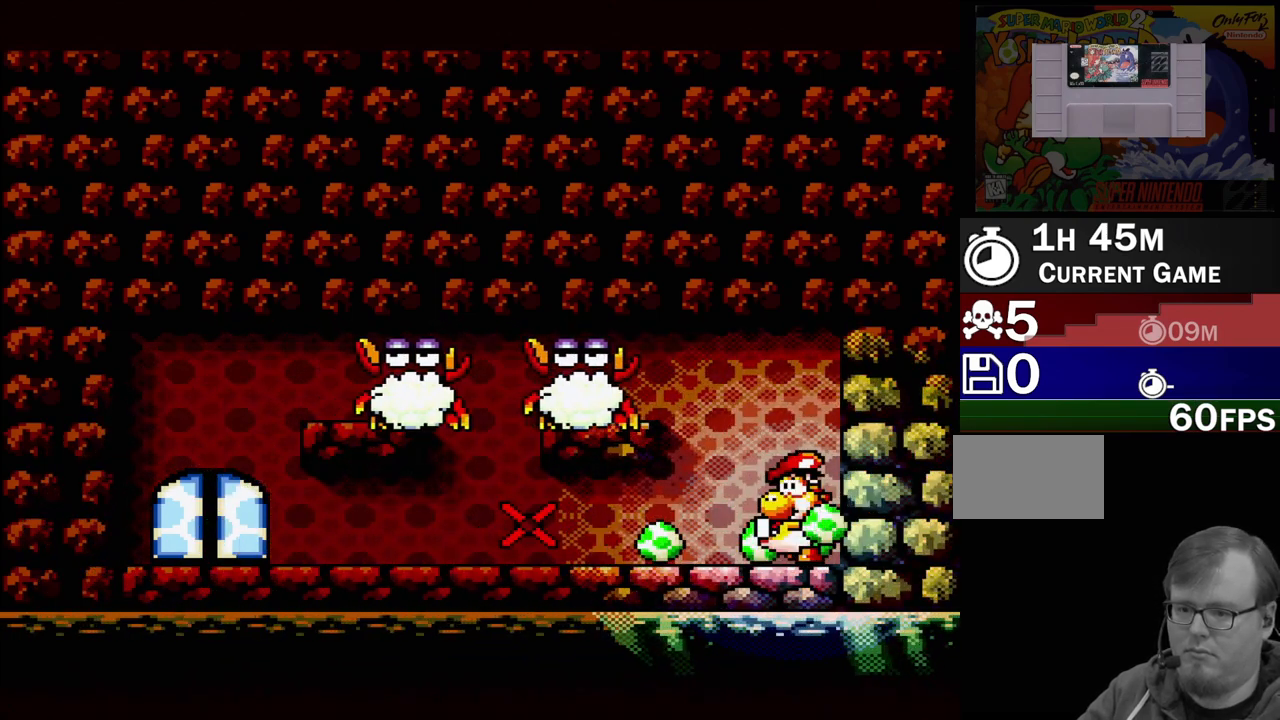
{"buttons": ["A", "R1"], "events": []}
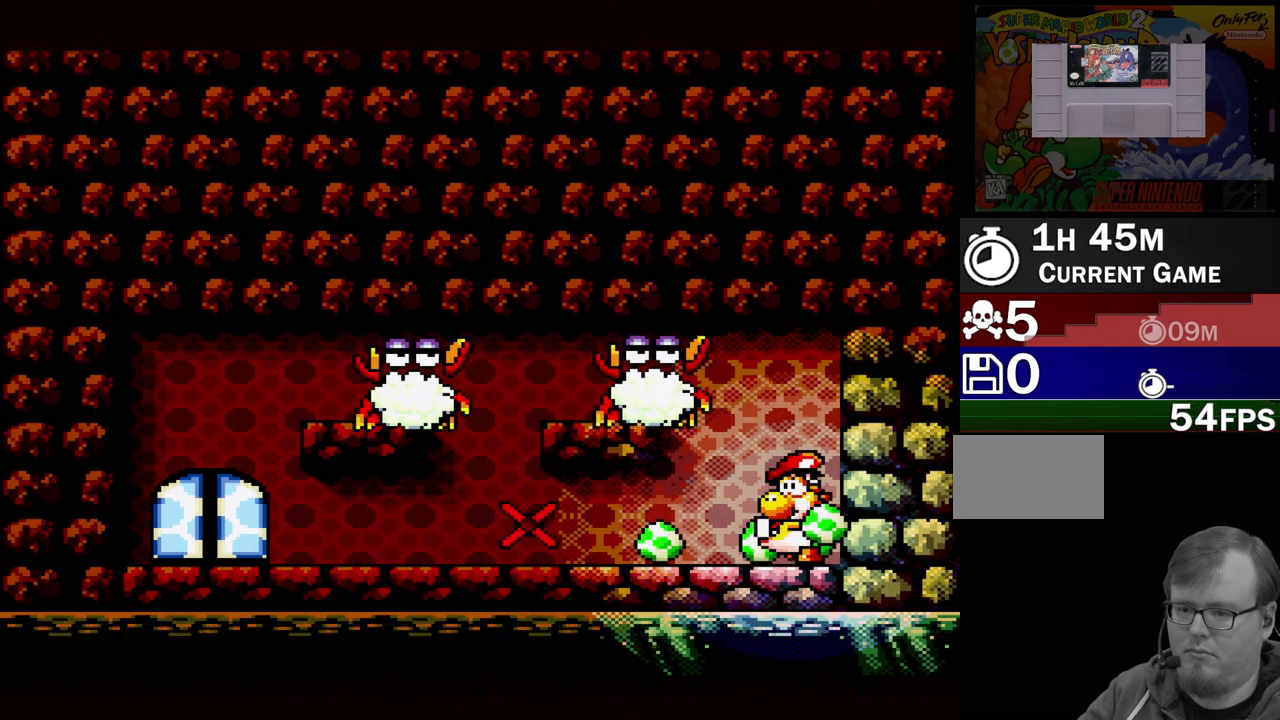
{"buttons": ["A", "R1"], "events": [[283, "B", "down"], [500, "B", "up"]]}
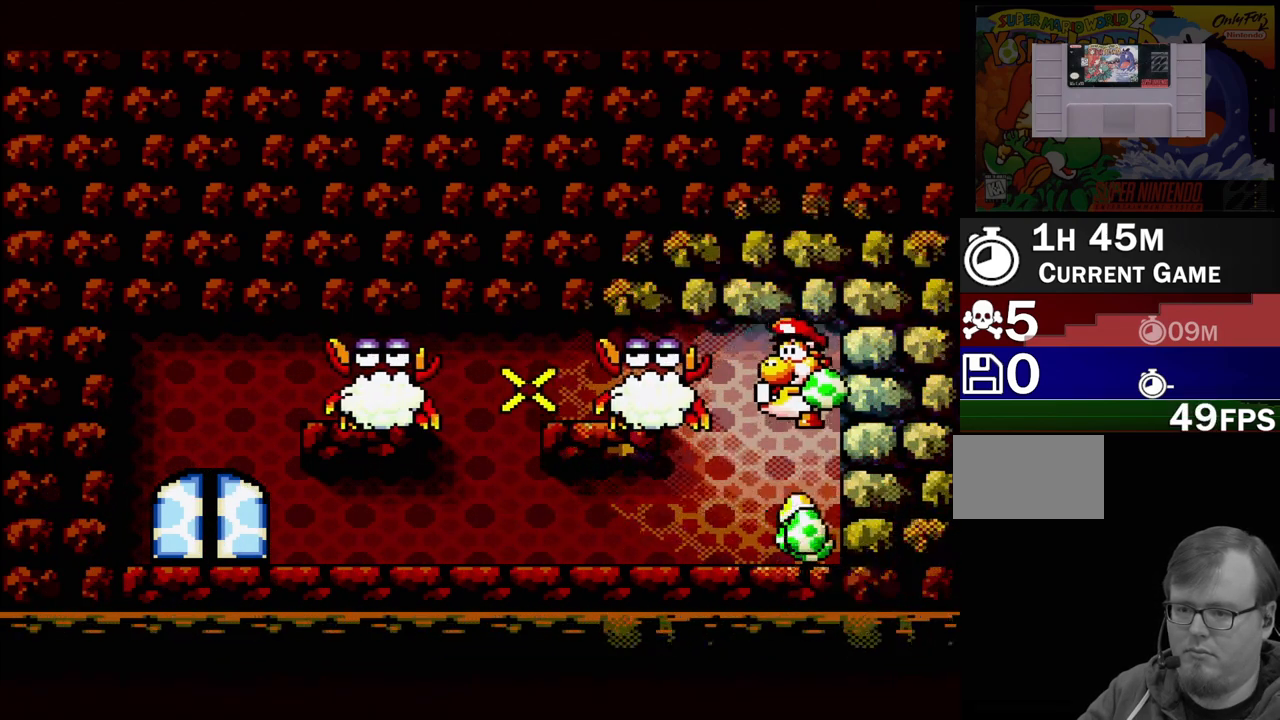
{"buttons": [], "events": [[17, "R1", "up"], [33, "A", "up"]]}
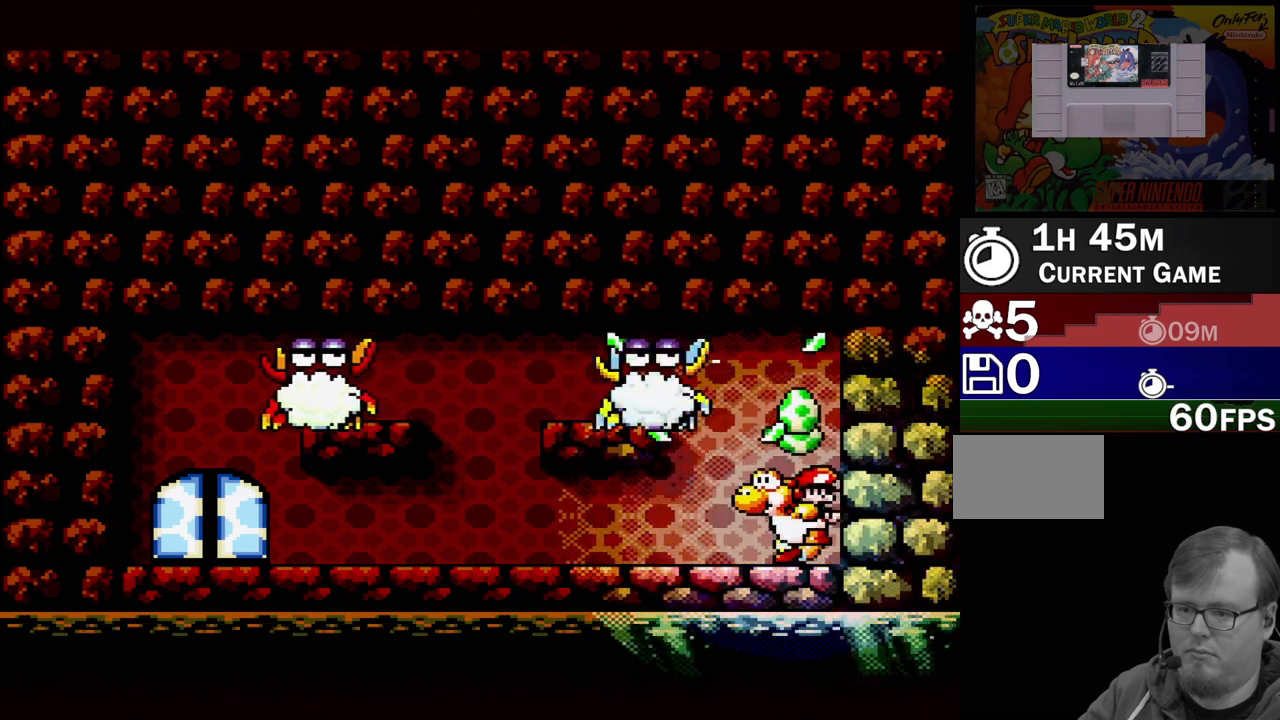
{"buttons": ["A"], "events": [[200, "A", "down"]]}
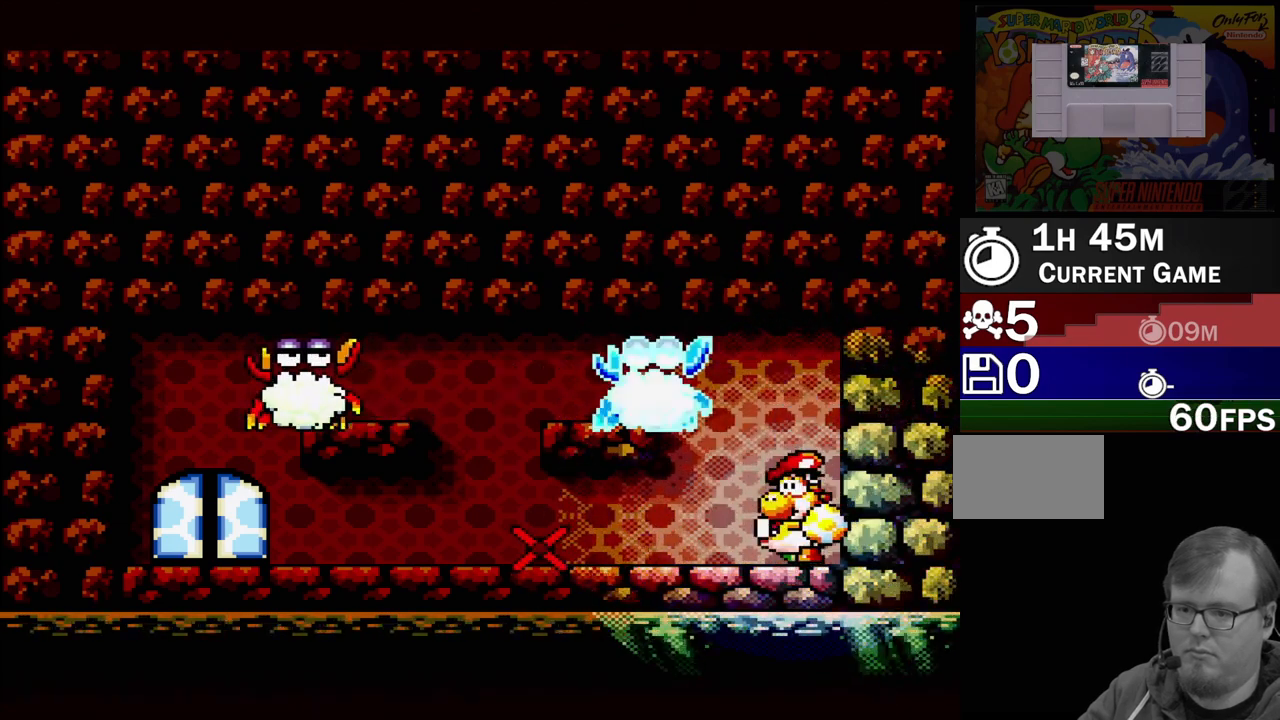
{"buttons": ["A", "R1"], "events": [[200, "R1", "down"]]}